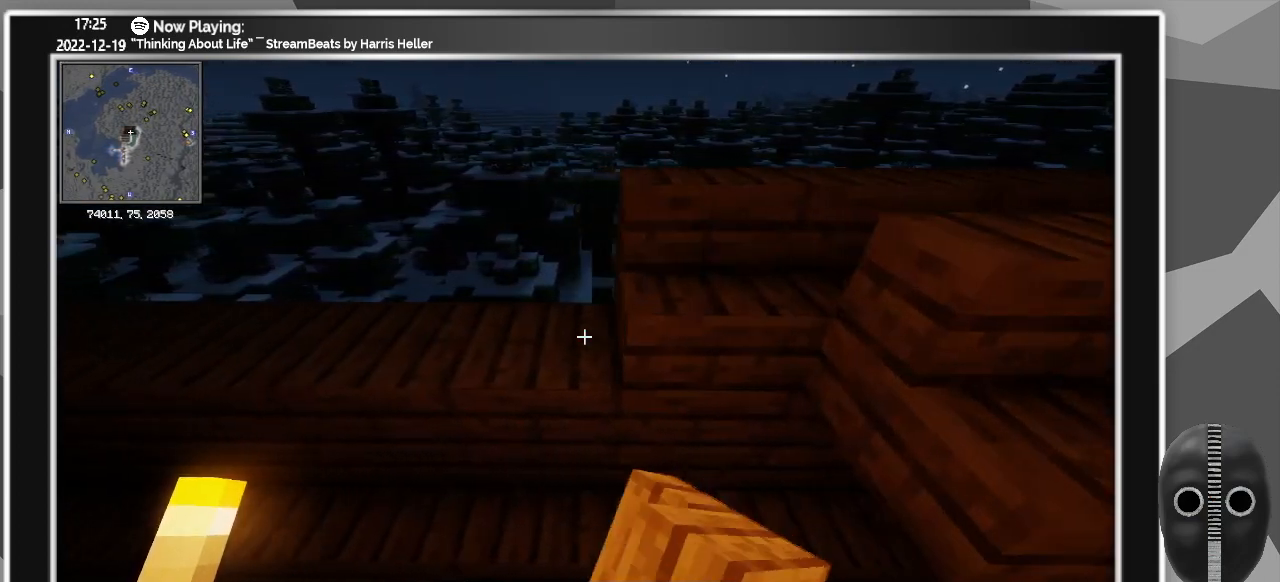
Gameplay with keyboard and mouse; each line is a JSON object with the keys and mouse buttons held at the frame after it. "events" lists presses ("down") and releases ("up") of "0", "1", "2", "3", "4", "5", "6", "7", "8", "9", "a", "alt_l", "alt_r", "b", "backspace", "c", "caps_lock", "ctrl_l", "ctrl_r", "d", "down", "e", "escape", "f", "f1", "f10", "f11", "f12", "f2", "f3", "f4", "f5", "f6", "f7", "f8", "f9", "g", "h", "i", "j", "k", "l", "left", "m", "minus", "n", "o", "p", "q", "r", "right", "s", "shift_l", "shift_r", "space", "super", "t", "tab", "tilde", "u", "up", "v", "w", "x", "y", "z", "mouse_left" and "mouse_right" between this image and that frame as [ms after this image, input, new state], when the widget could be followed in between. "mouse_left", "mouse_right" = the "left", "right" buttons of the "mouse" list. No other keys are recorded. Fast repeated clicks can show as one long hold. Mouse movement is not recorded.
{"keys": [], "mouse": [], "events": [[16, "a", "up"], [50, "mouse_right", "up"], [150, "mouse_right", "down"], [200, "a", "down"], [250, "mouse_right", "up"], [333, "a", "up"], [333, "mouse_right", "down"], [433, "mouse_right", "up"]]}
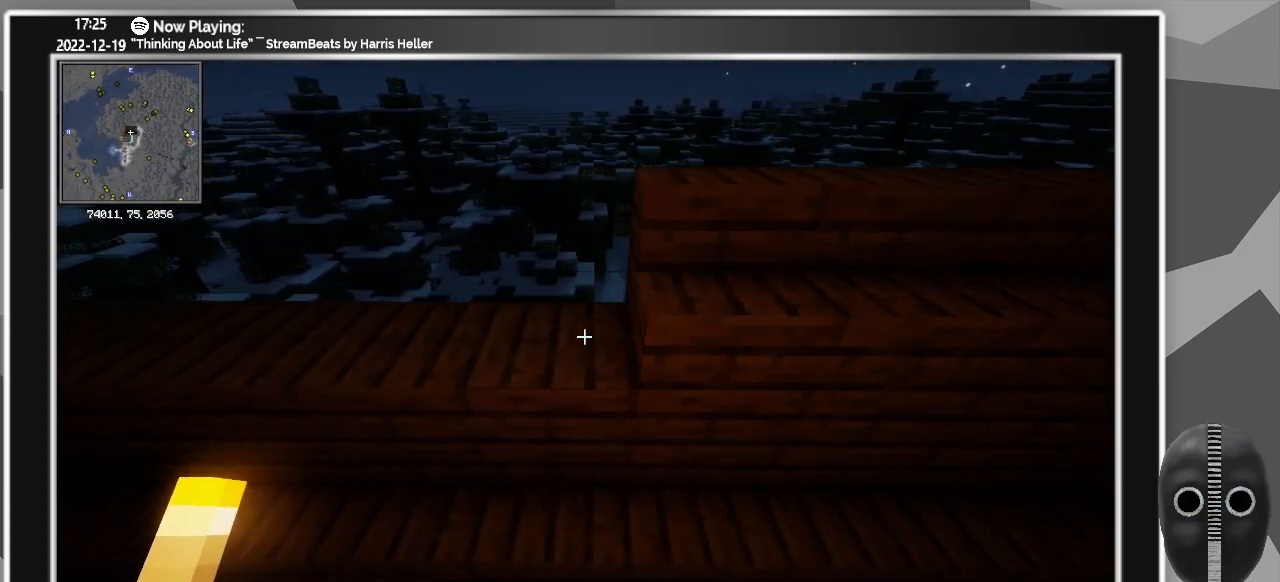
{"keys": [], "mouse": ["right"], "events": [[33, "mouse_right", "down"], [66, "a", "down"], [116, "mouse_right", "up"], [166, "a", "up"], [200, "mouse_right", "down"], [300, "mouse_right", "up"], [350, "a", "down"], [450, "mouse_right", "down"], [500, "a", "up"]]}
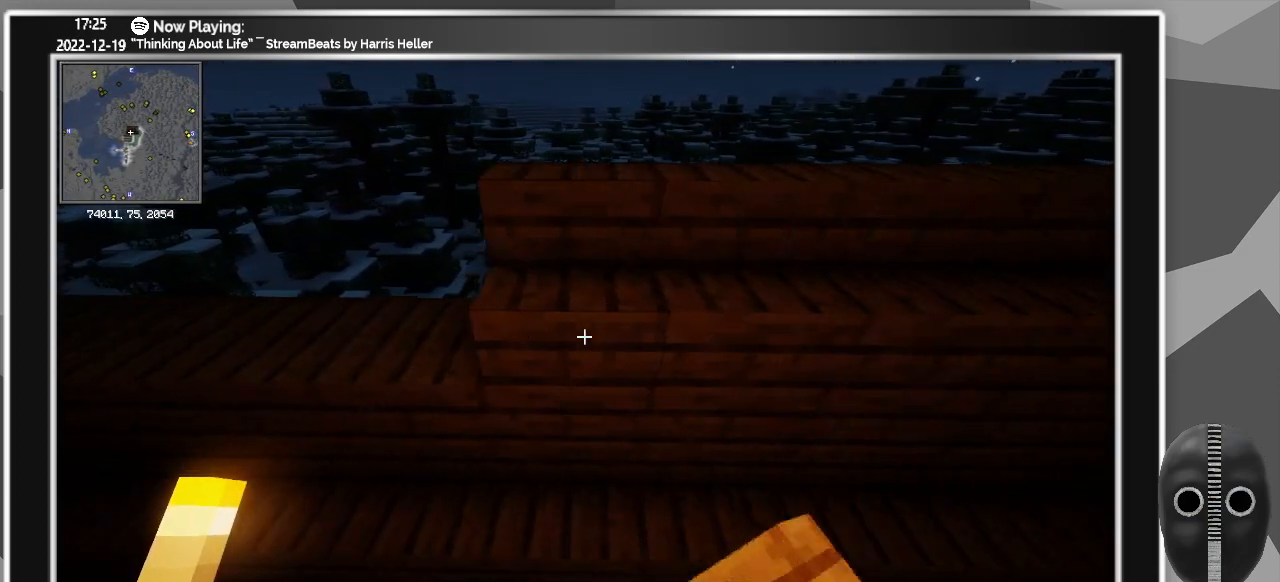
{"keys": [], "mouse": [], "events": [[33, "mouse_right", "up"], [133, "mouse_right", "down"], [183, "a", "down"], [233, "mouse_right", "up"], [266, "a", "up"], [316, "mouse_right", "down"], [416, "a", "down"], [466, "mouse_right", "up"], [500, "a", "up"]]}
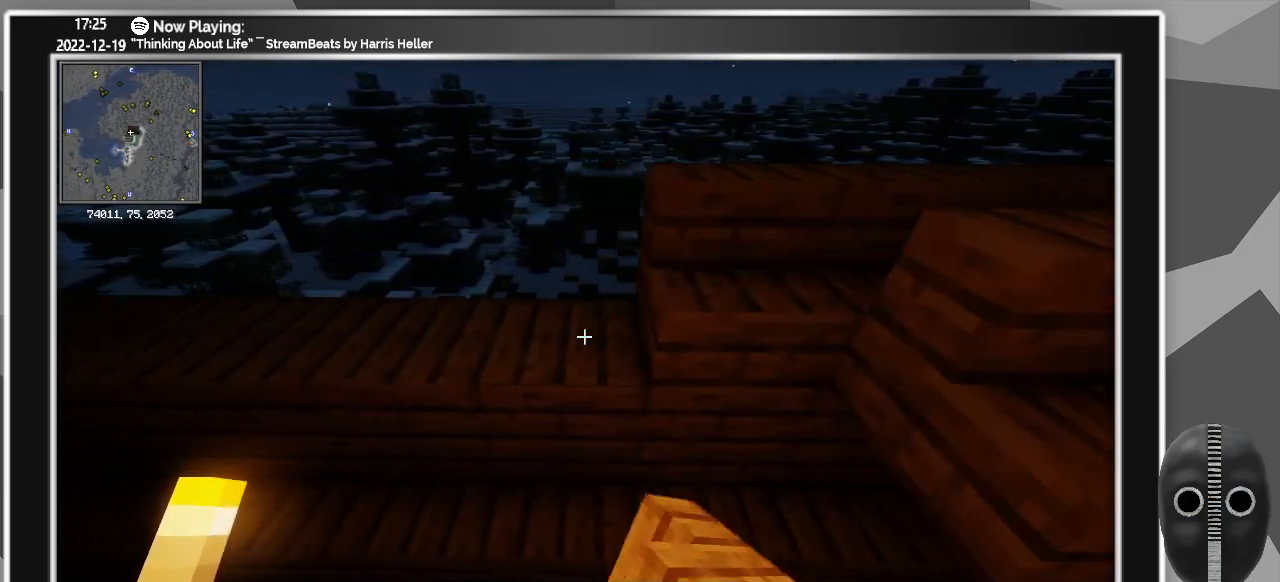
{"keys": ["a"], "mouse": ["right"], "events": [[50, "mouse_right", "down"], [150, "mouse_right", "up"], [233, "a", "down"], [233, "mouse_right", "down"], [333, "a", "up"], [333, "mouse_right", "up"], [433, "mouse_right", "down"], [483, "a", "down"]]}
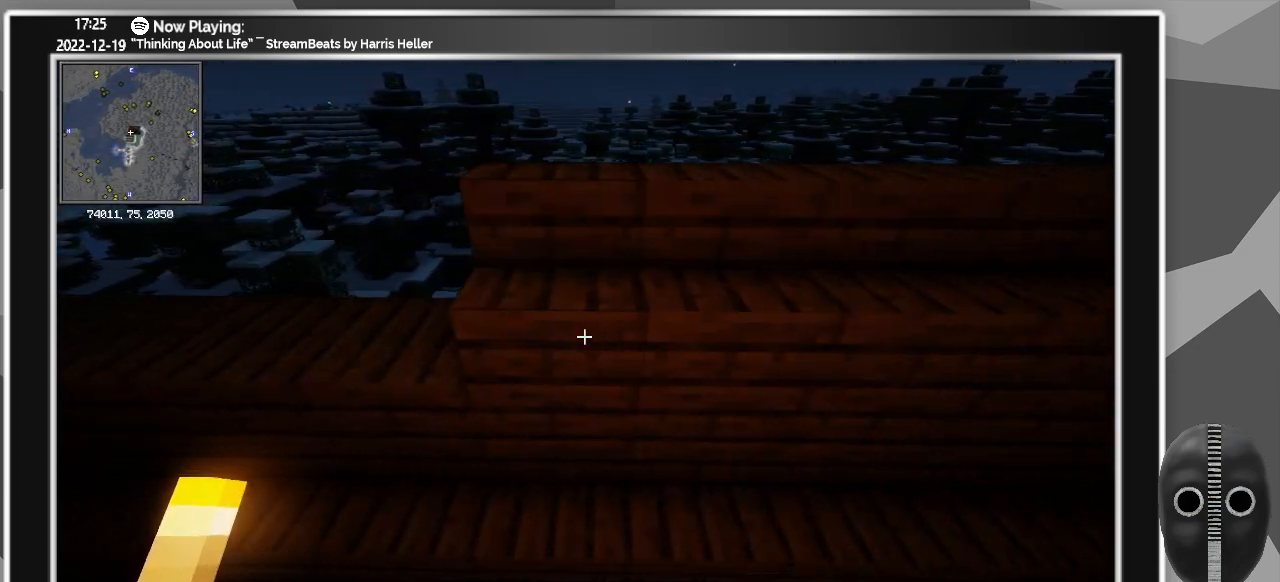
{"keys": ["a"], "mouse": [], "events": [[66, "mouse_right", "up"], [166, "a", "up"], [166, "mouse_right", "down"], [250, "a", "down"], [250, "mouse_right", "up"], [350, "a", "up"], [350, "mouse_right", "down"], [483, "a", "down"], [483, "mouse_right", "up"]]}
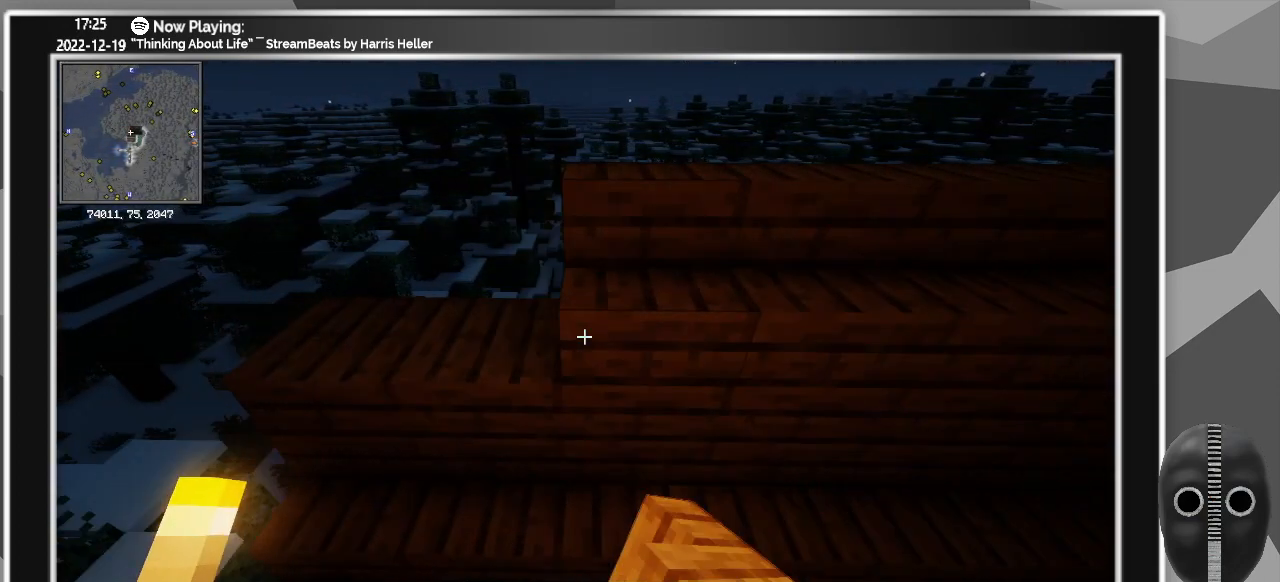
{"keys": [], "mouse": [], "events": [[50, "a", "up"], [100, "mouse_right", "down"], [216, "mouse_right", "up"], [316, "mouse_right", "down"], [466, "mouse_right", "up"]]}
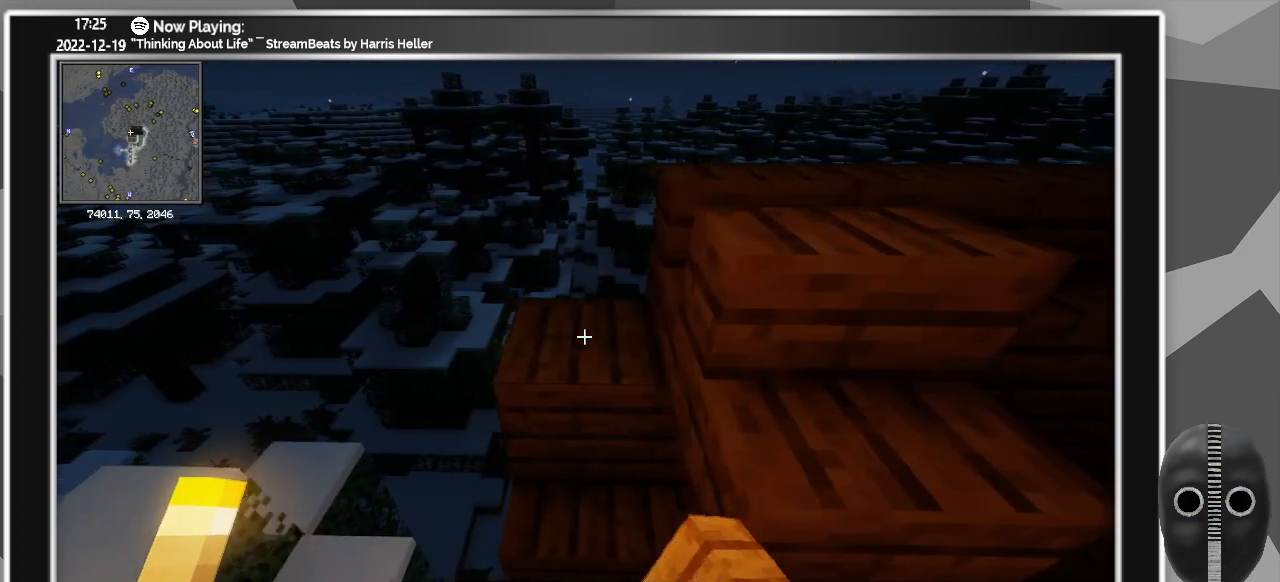
{"keys": ["d"], "mouse": ["left"], "events": [[66, "d", "down"], [150, "mouse_right", "down"], [250, "mouse_right", "up"], [483, "mouse_left", "down"]]}
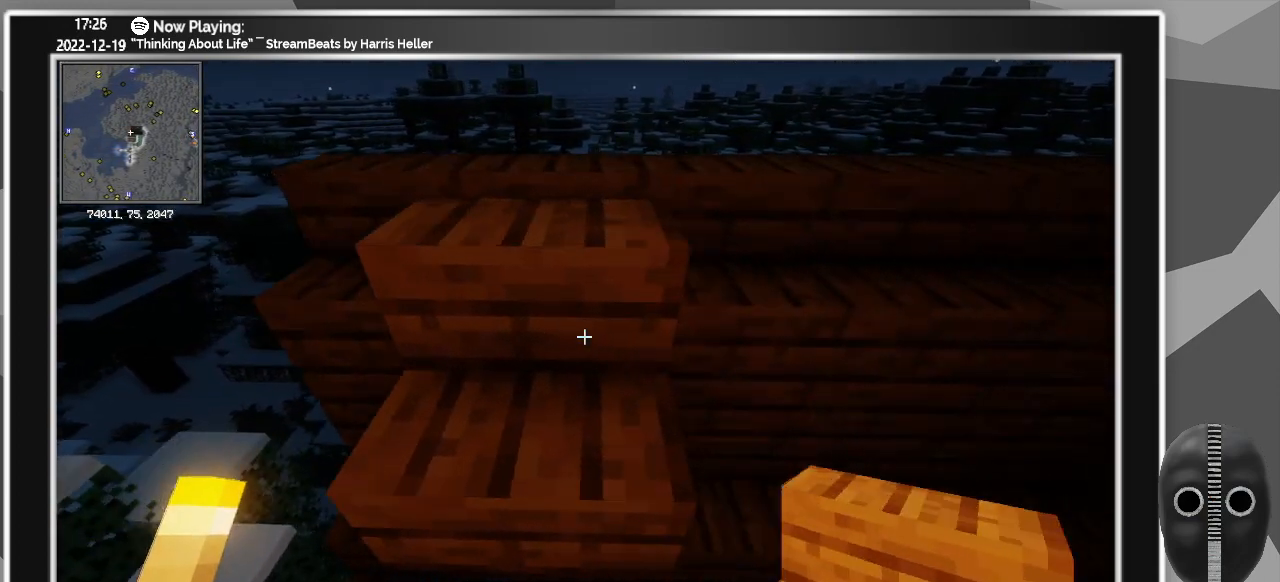
{"keys": ["d"], "mouse": [], "events": [[66, "mouse_left", "up"]]}
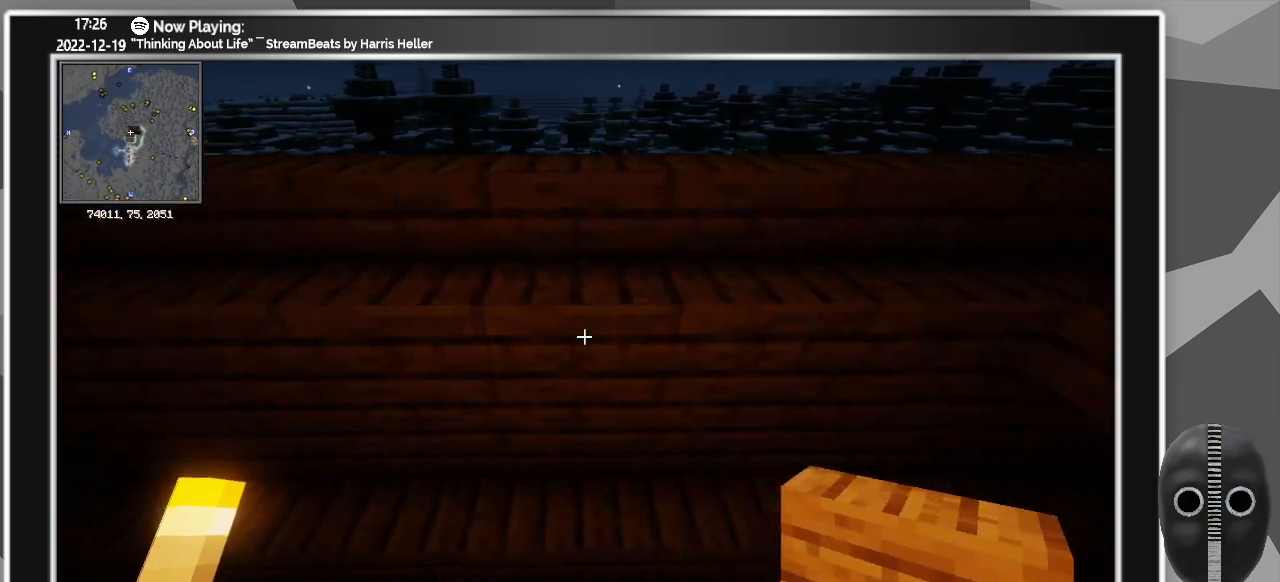
{"keys": [], "mouse": [], "events": [[283, "mouse_left", "down"], [366, "mouse_left", "up"], [416, "d", "up"]]}
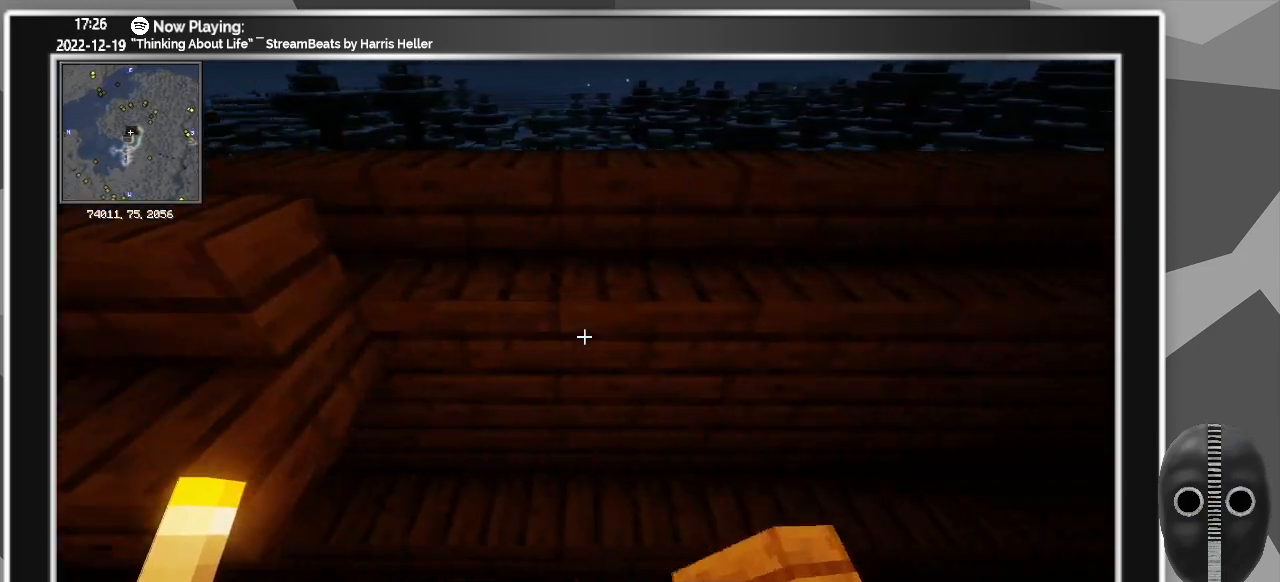
{"keys": ["w"], "mouse": [], "events": [[283, "a", "down"], [383, "w", "down"], [433, "a", "up"]]}
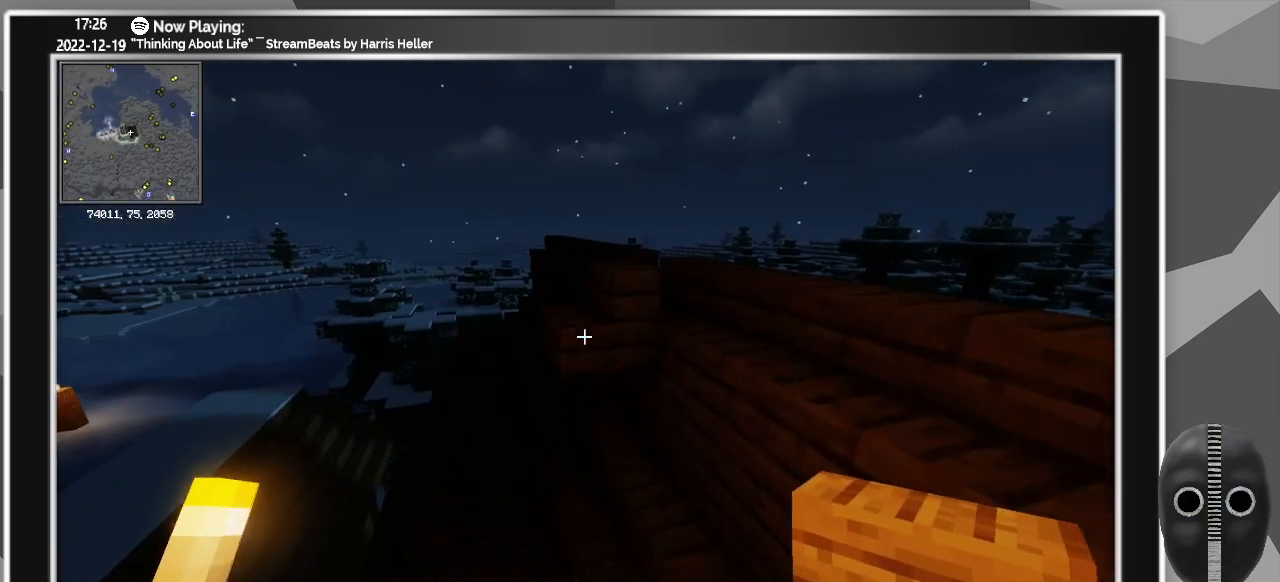
{"keys": ["a", "w"], "mouse": [], "events": [[216, "mouse_left", "down"], [266, "mouse_left", "up"], [350, "a", "down"]]}
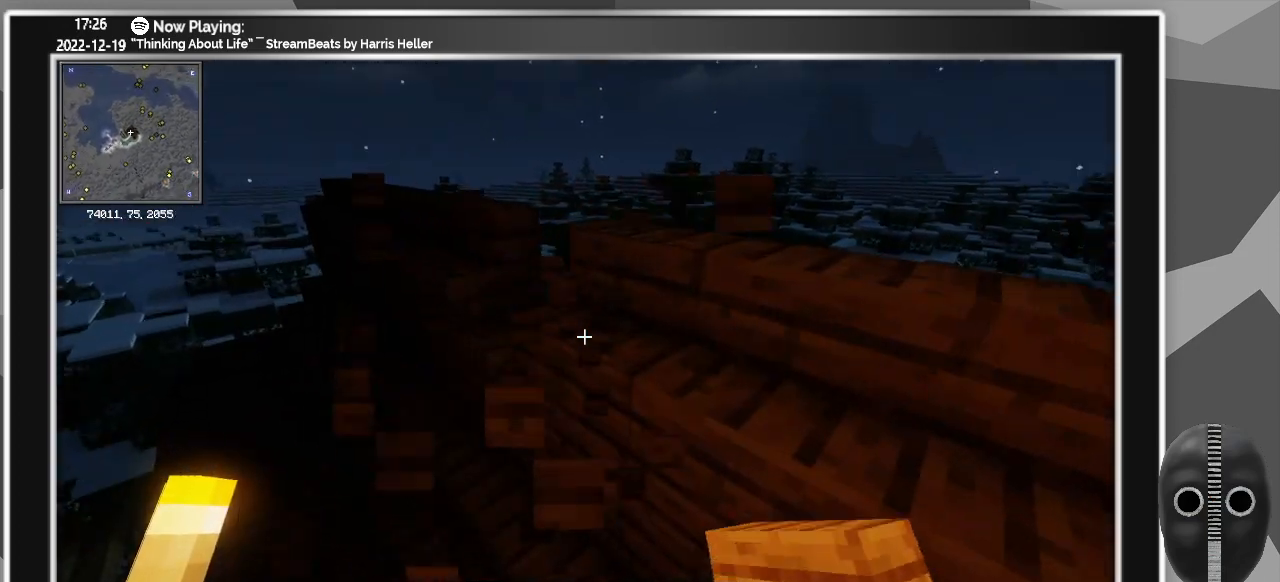
{"keys": ["d", "w"], "mouse": [], "events": [[133, "a", "up"], [133, "w", "up"], [266, "mouse_right", "down"], [316, "d", "down"], [366, "mouse_right", "up"], [500, "w", "down"]]}
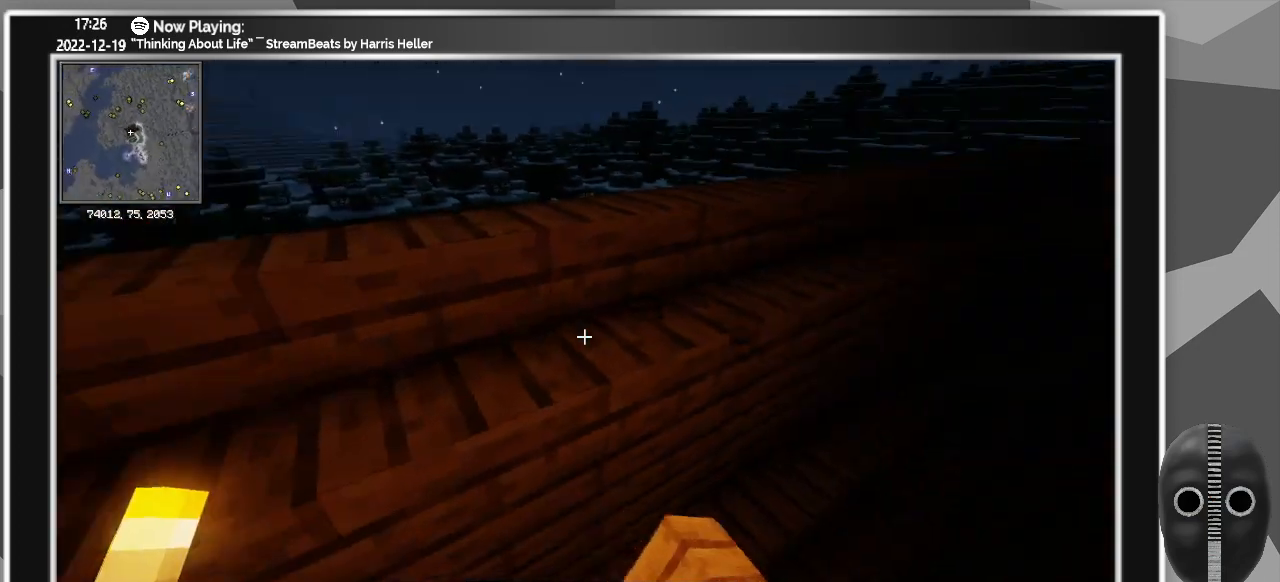
{"keys": ["d", "w"], "mouse": [], "events": [[200, "d", "up"], [433, "d", "down"]]}
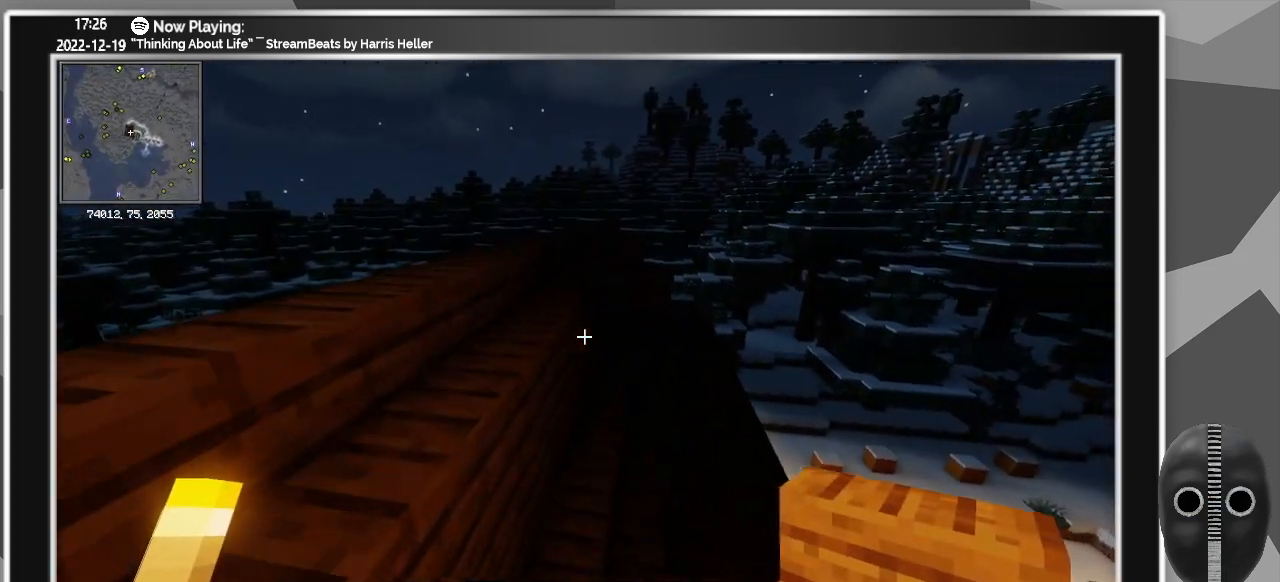
{"keys": ["d", "w"], "mouse": [], "events": [[83, "d", "up"], [350, "mouse_left", "down"], [450, "d", "down"], [450, "mouse_left", "up"]]}
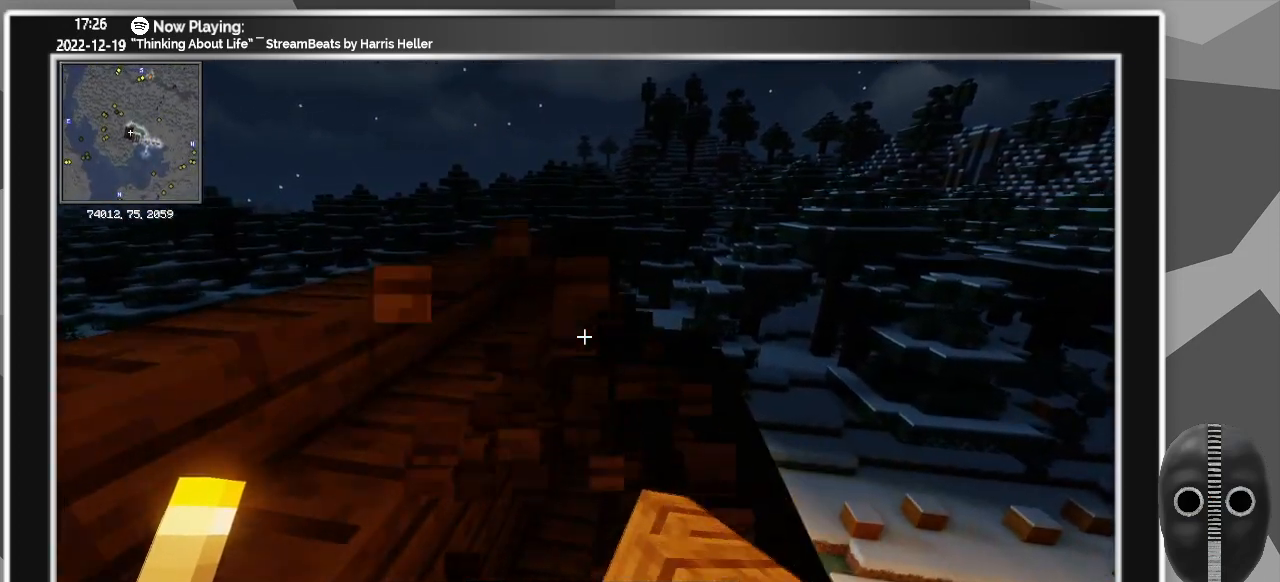
{"keys": ["w"], "mouse": [], "events": [[283, "d", "up"]]}
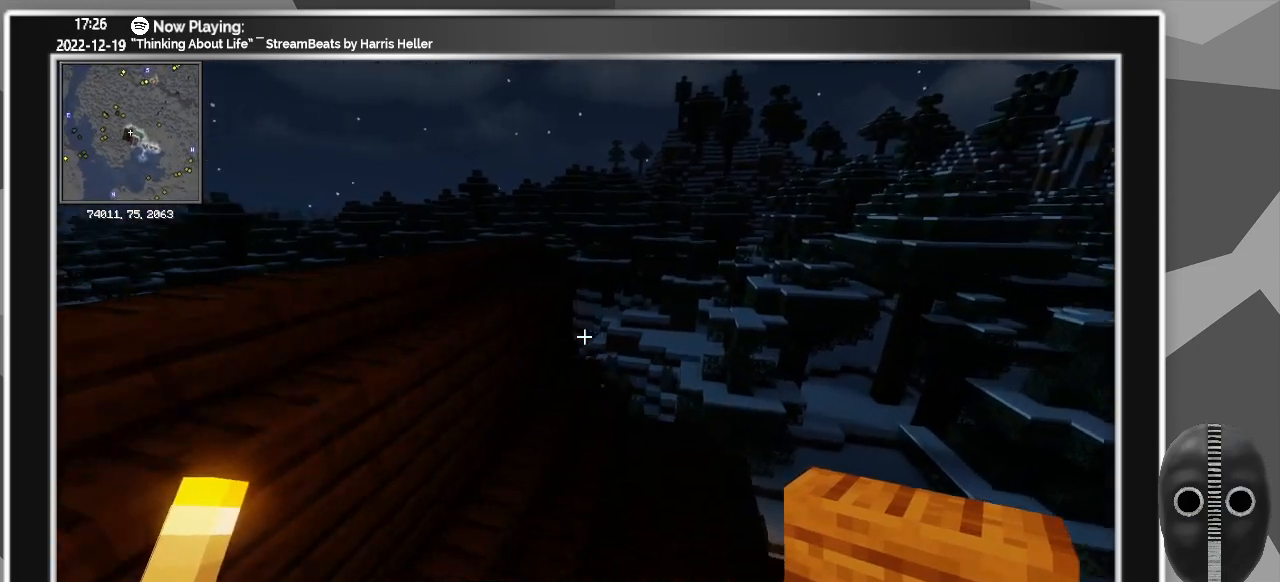
{"keys": ["d", "w"], "mouse": [], "events": [[100, "d", "down"]]}
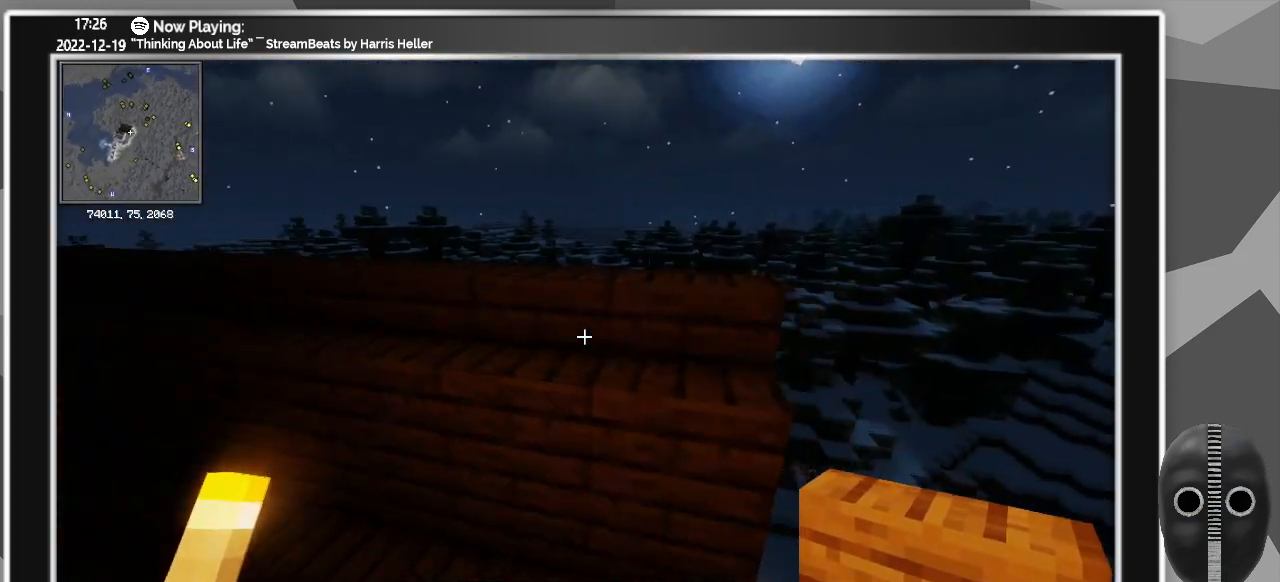
{"keys": ["d", "w"], "mouse": [], "events": []}
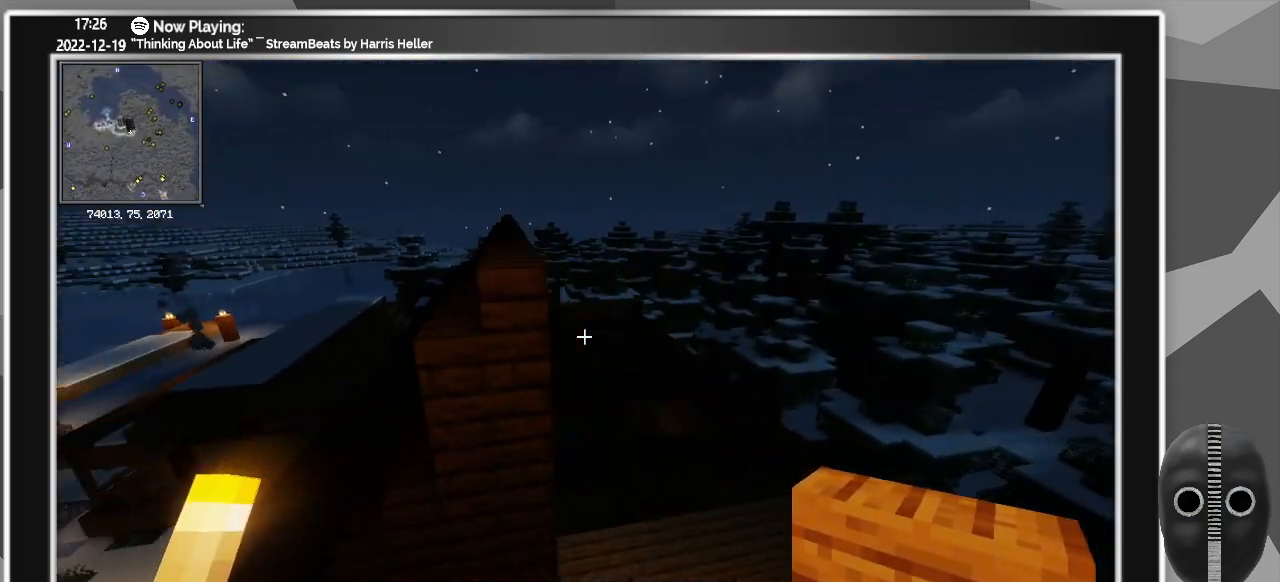
{"keys": ["w"], "mouse": [], "events": [[133, "d", "up"]]}
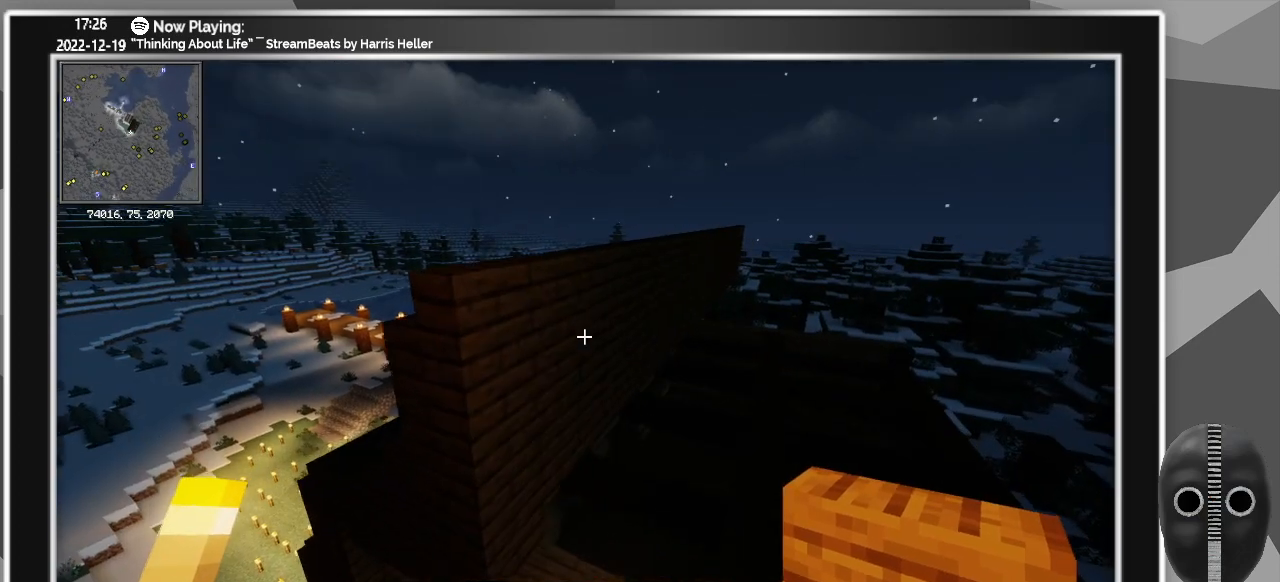
{"keys": ["s"], "mouse": [], "events": [[16, "w", "up"], [483, "s", "down"]]}
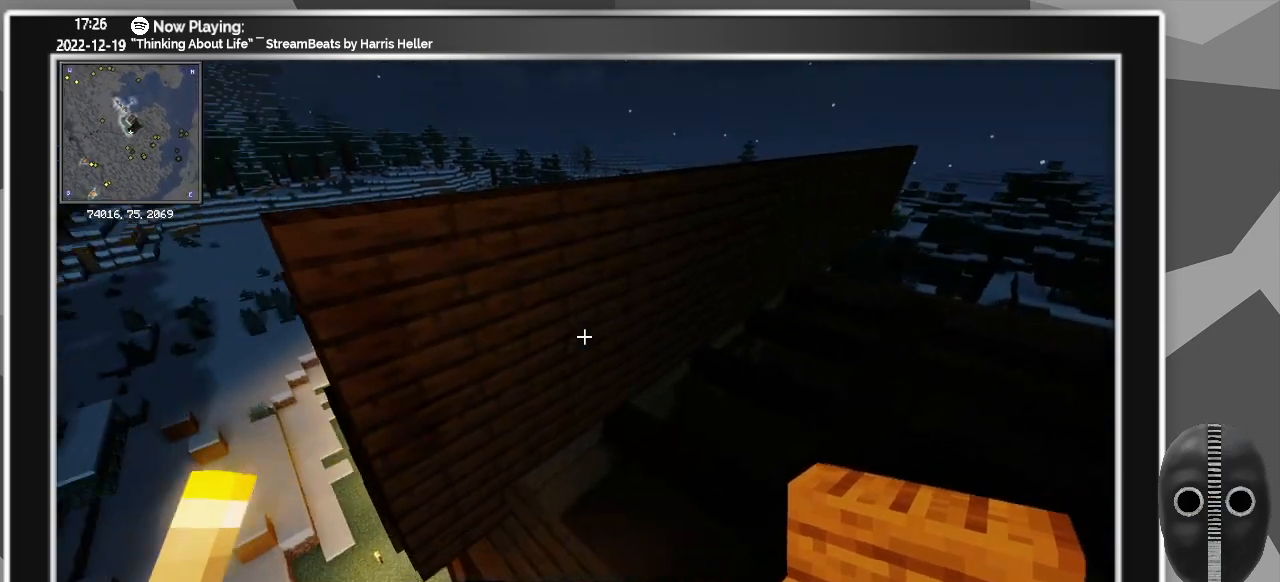
{"keys": ["a", "ctrl_l"], "mouse": [], "events": [[166, "a", "down"], [200, "s", "up"], [400, "ctrl_l", "down"]]}
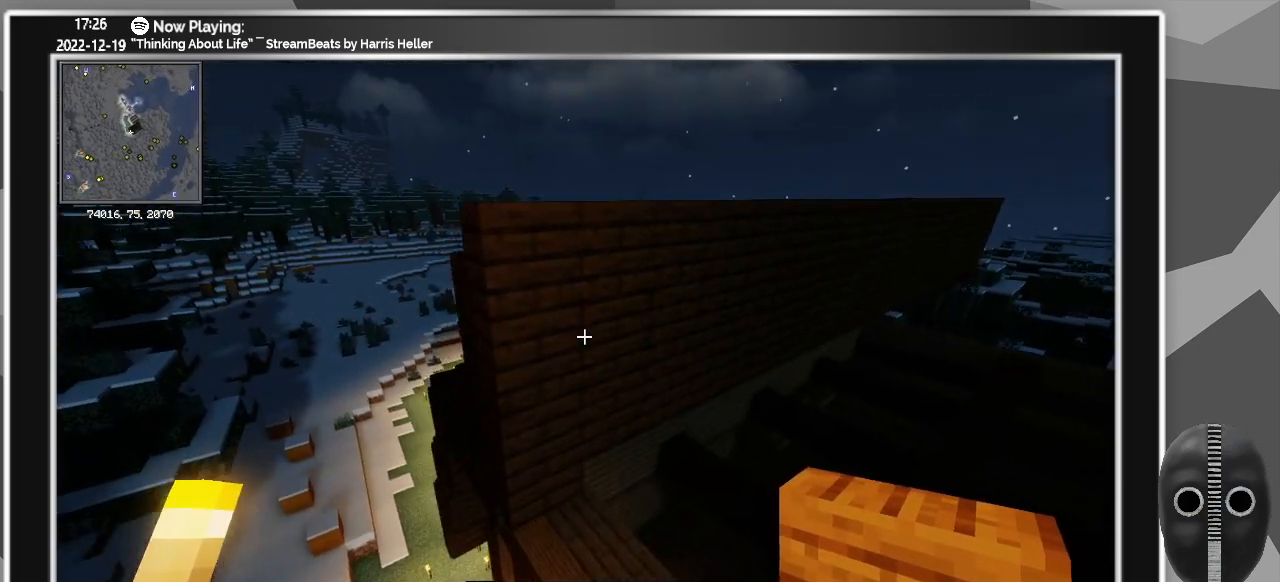
{"keys": ["a", "ctrl_l"], "mouse": [], "events": []}
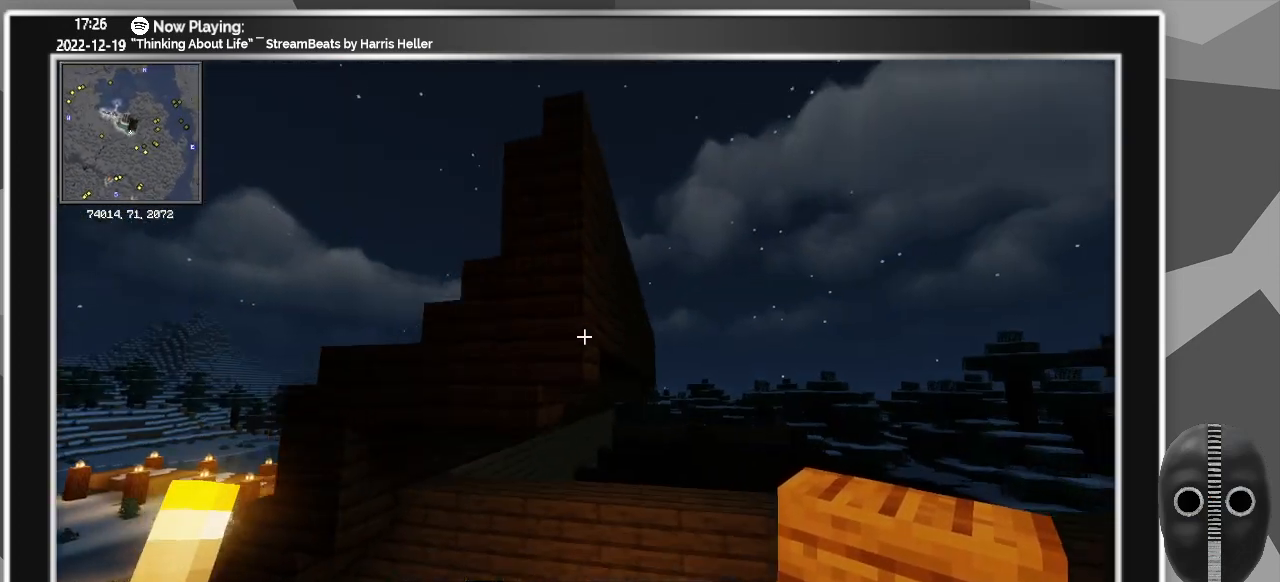
{"keys": ["ctrl_l"], "mouse": [], "events": [[150, "ctrl_l", "up"], [283, "ctrl_l", "down"], [333, "a", "up"]]}
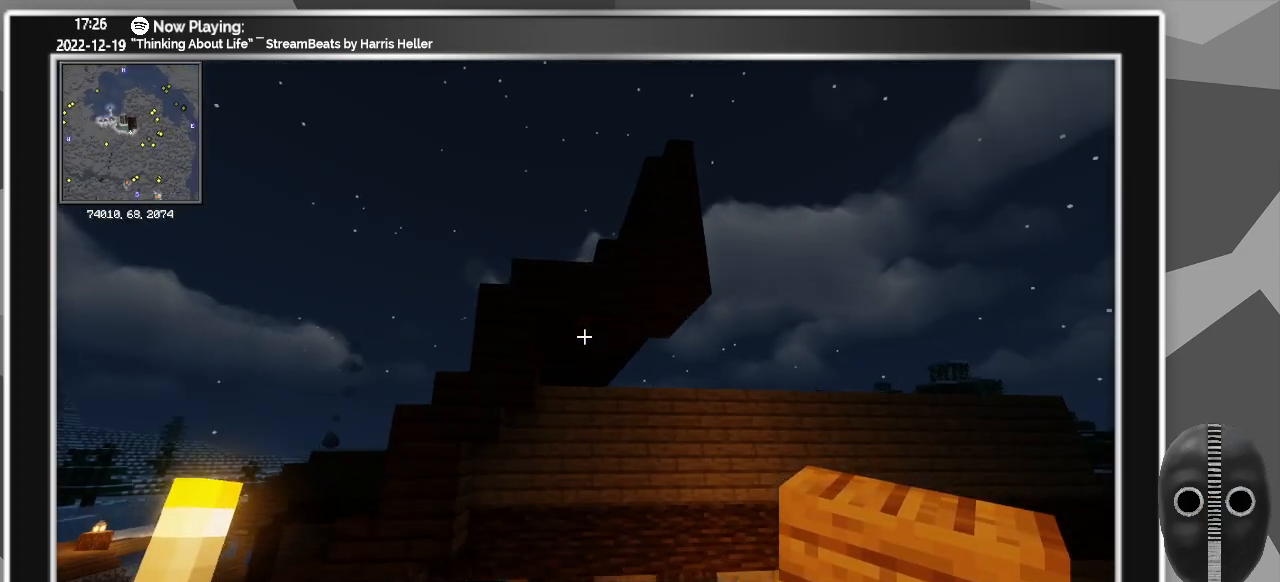
{"keys": ["d", "w"], "mouse": [], "events": [[16, "d", "down"], [316, "ctrl_l", "up"], [450, "w", "down"]]}
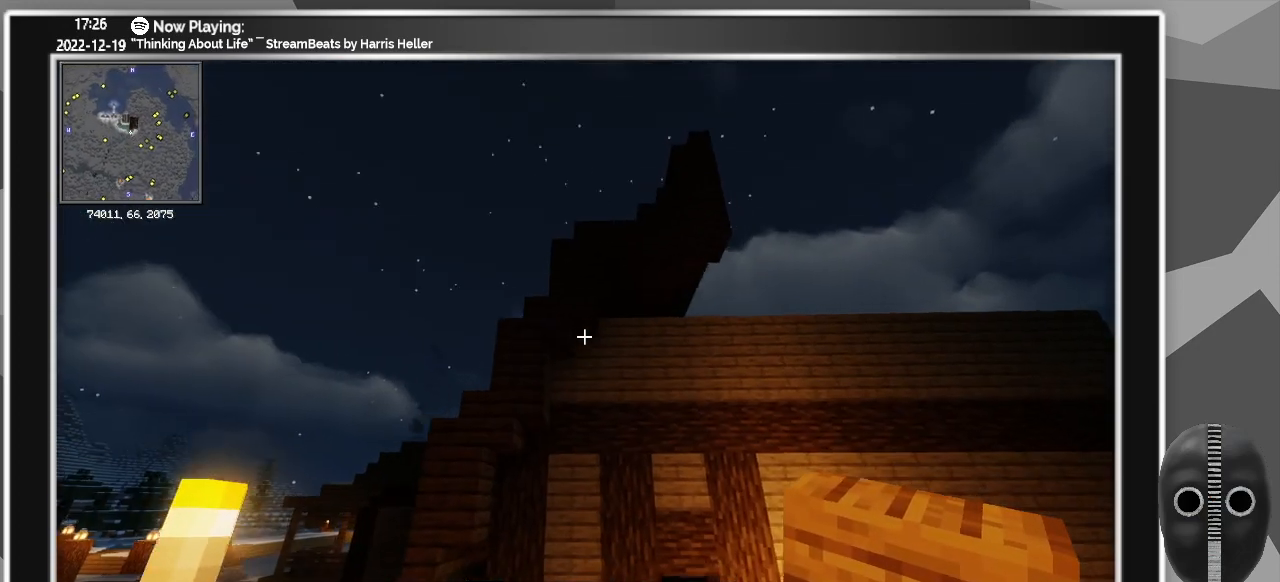
{"keys": ["space", "w"], "mouse": [], "events": [[83, "d", "up"], [283, "space", "down"]]}
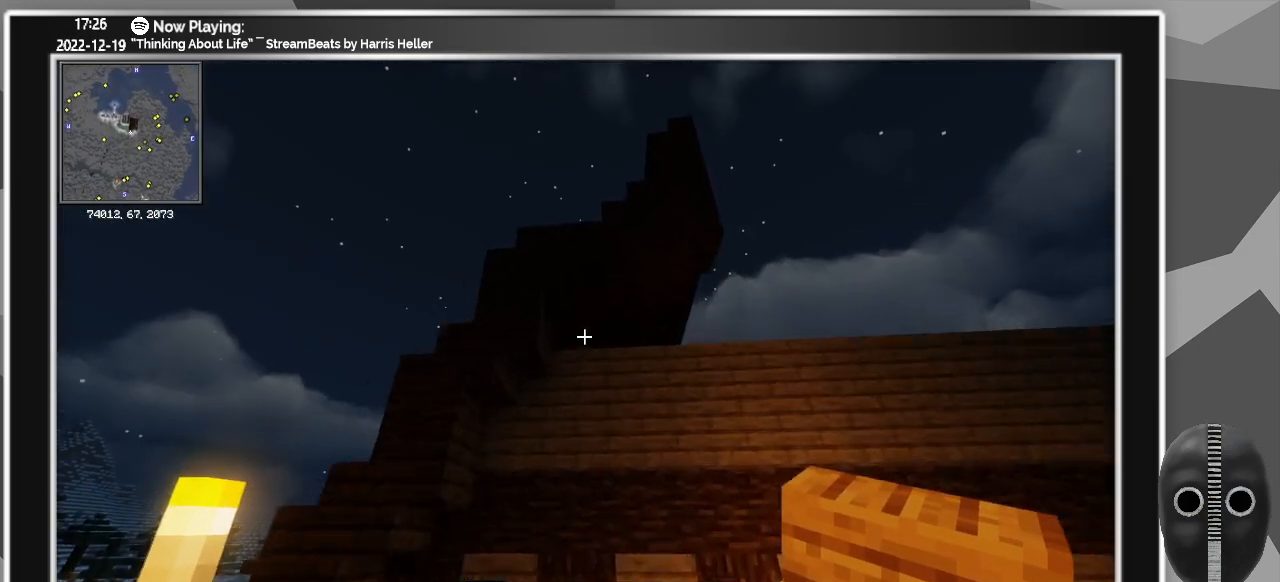
{"keys": ["s"], "mouse": [], "events": [[50, "w", "up"], [433, "space", "up"], [483, "s", "down"]]}
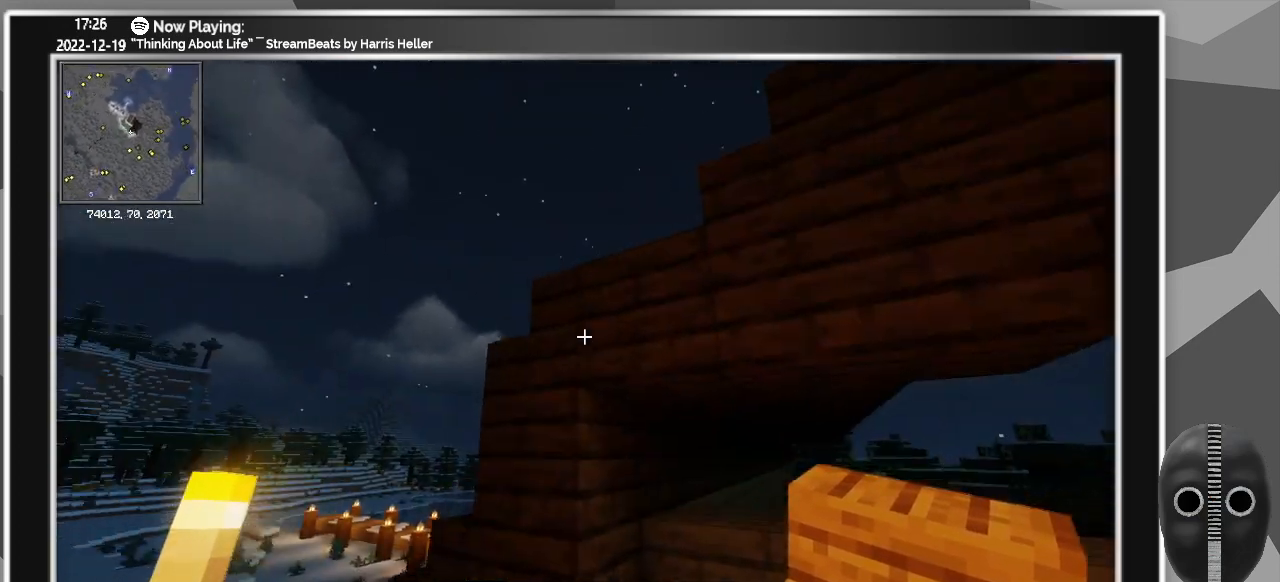
{"keys": [], "mouse": [], "events": [[33, "d", "down"], [66, "s", "up"], [250, "ctrl_l", "down"], [300, "d", "up"], [483, "ctrl_l", "up"]]}
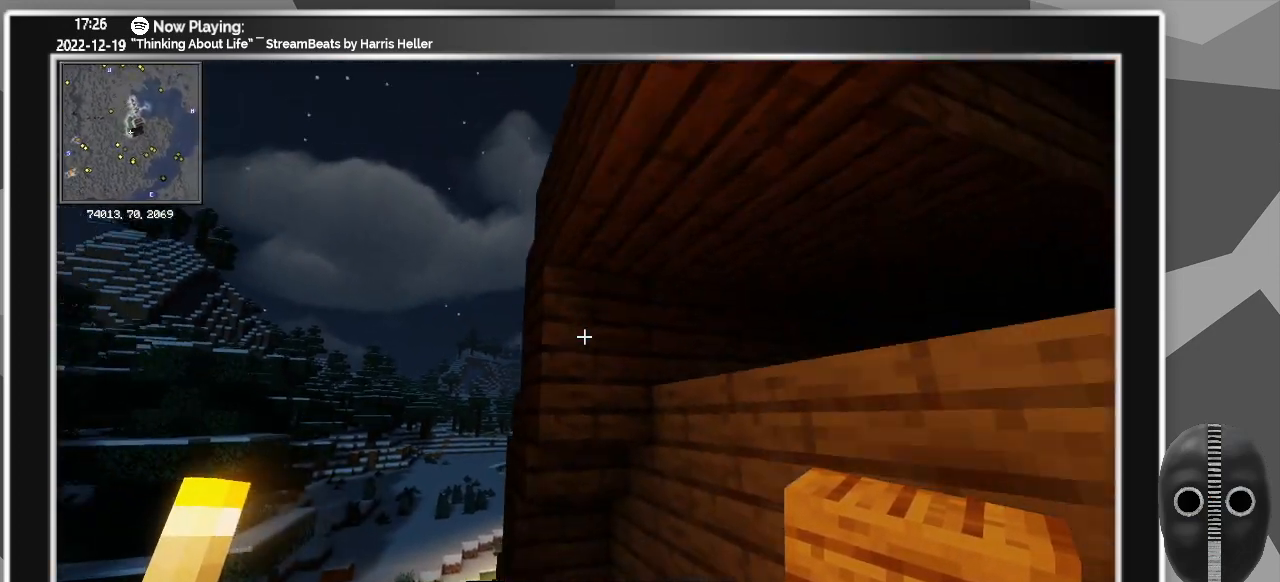
{"keys": ["a"], "mouse": [], "events": [[216, "mouse_right", "down"], [316, "a", "down"], [366, "mouse_right", "up"]]}
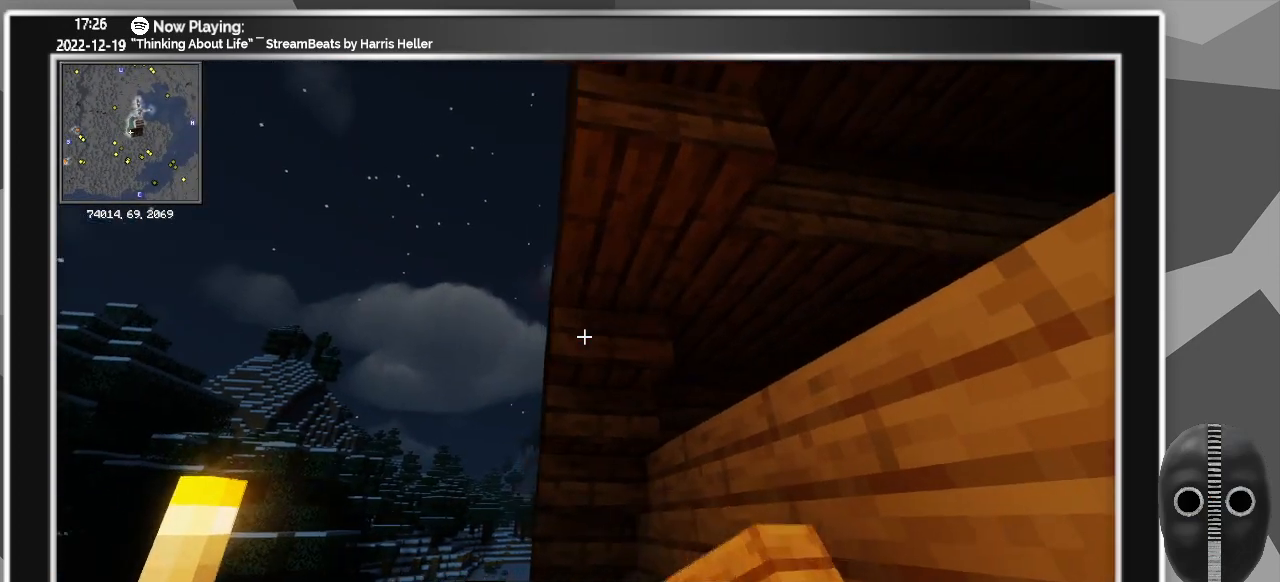
{"keys": ["a"], "mouse": [], "events": [[283, "w", "down"], [350, "w", "up"]]}
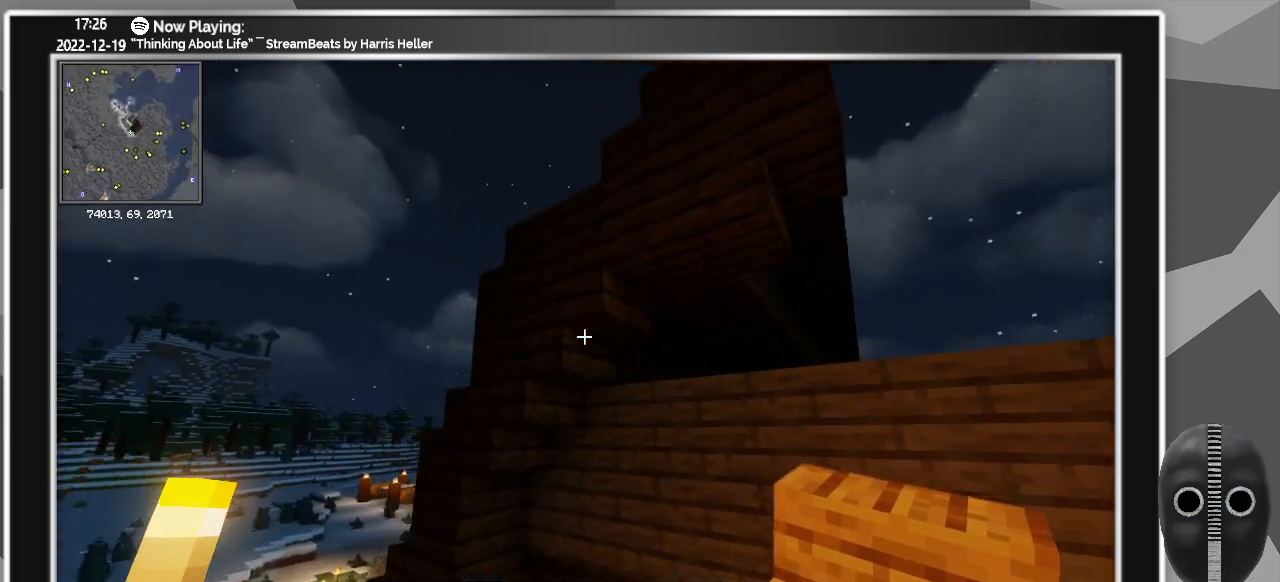
{"keys": [], "mouse": [], "events": [[166, "a", "up"]]}